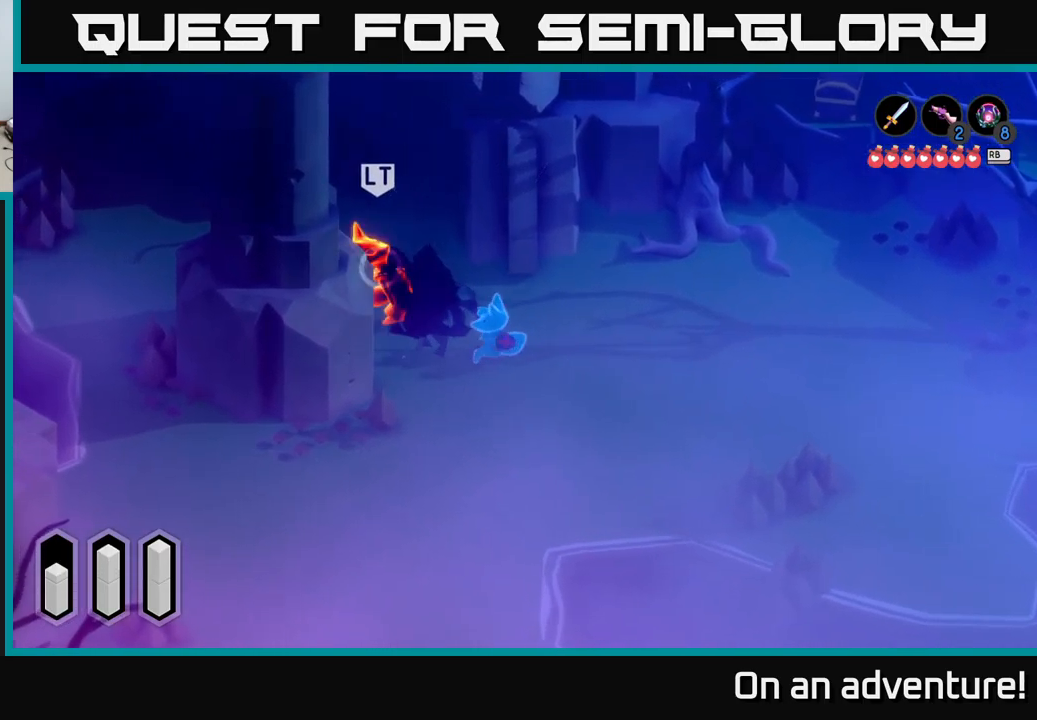
Gameplay with a controller (Xbox layout); each line is a JSON object with the inputs held at the frame after it. "events" lists button and stick changes between this image and that frame as [ms after this image, input, new state], when the widget could be followed in between.
{"buttons": [], "left_stick": "up-left", "right_stick": "center", "events": [[34, "X", "down"], [150, "X", "up"], [200, "X", "down"], [284, "left_stick", "up-left"], [300, "X", "up"], [367, "X", "down"], [467, "X", "up"]]}
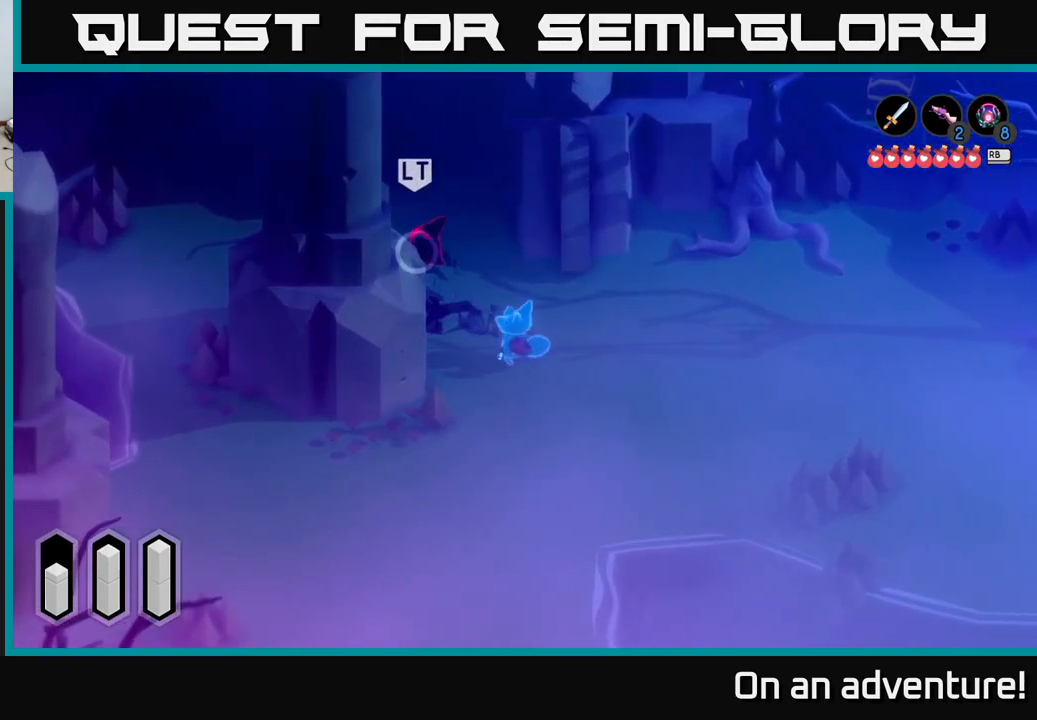
{"buttons": ["L2"], "left_stick": "up-left", "right_stick": "center", "events": [[50, "X", "down"], [150, "X", "up"], [234, "X", "down"], [317, "left_stick", "center"], [334, "X", "up"], [484, "L2", "down"], [484, "left_stick", "up-left"]]}
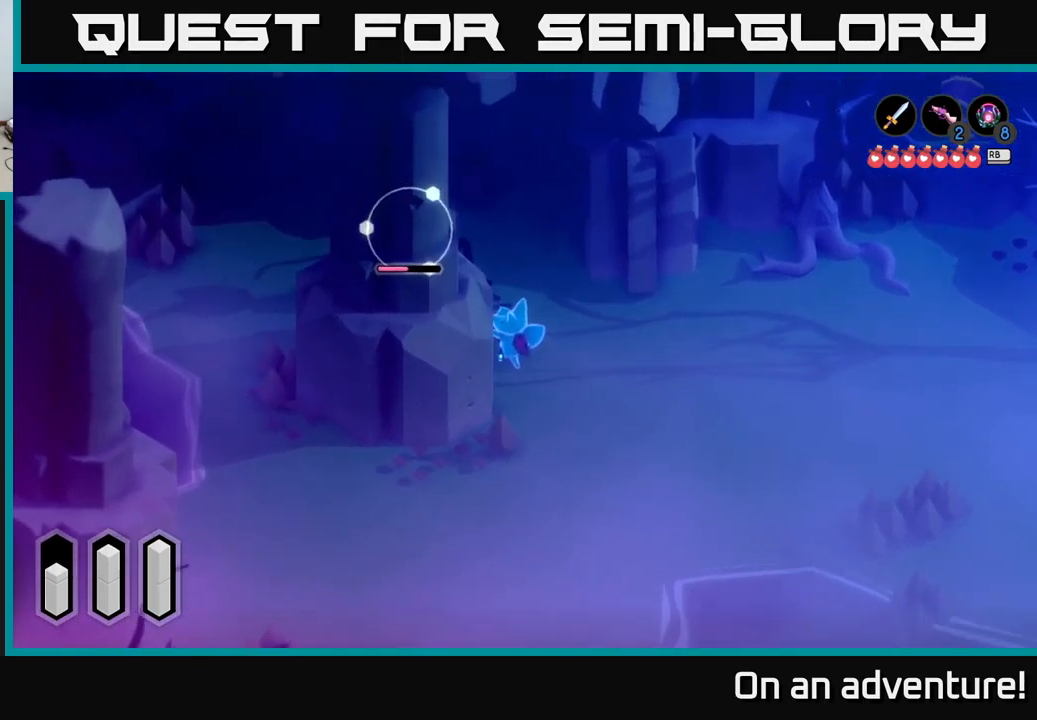
{"buttons": ["L2"], "left_stick": "up-left", "right_stick": "center", "events": []}
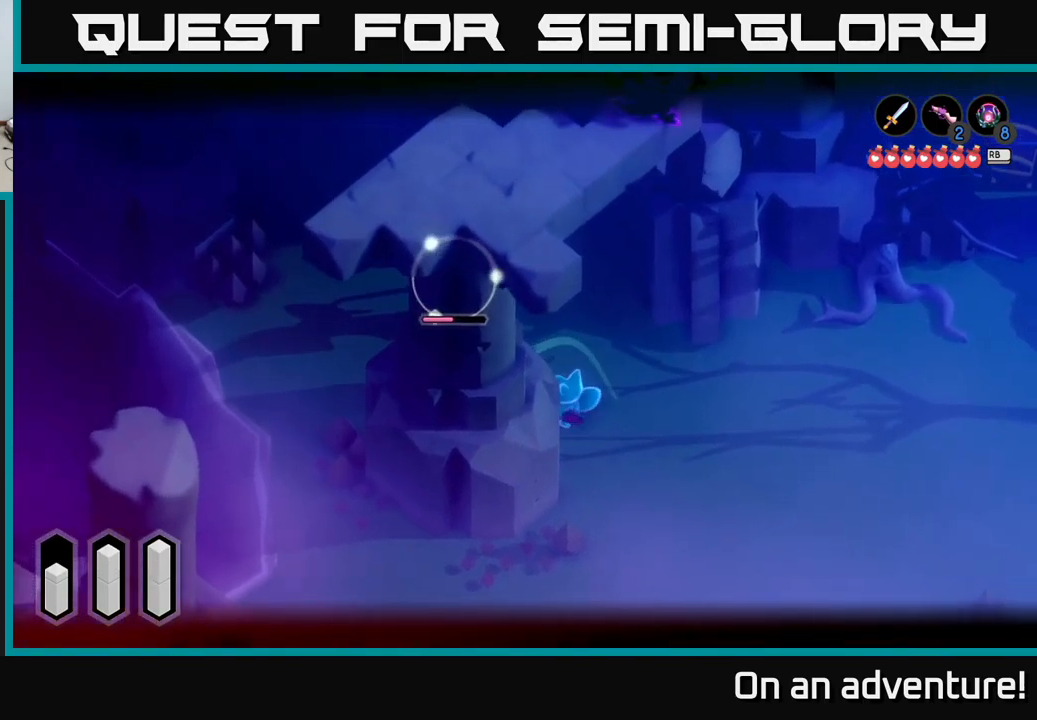
{"buttons": ["L2"], "left_stick": "up-left", "right_stick": "center", "events": []}
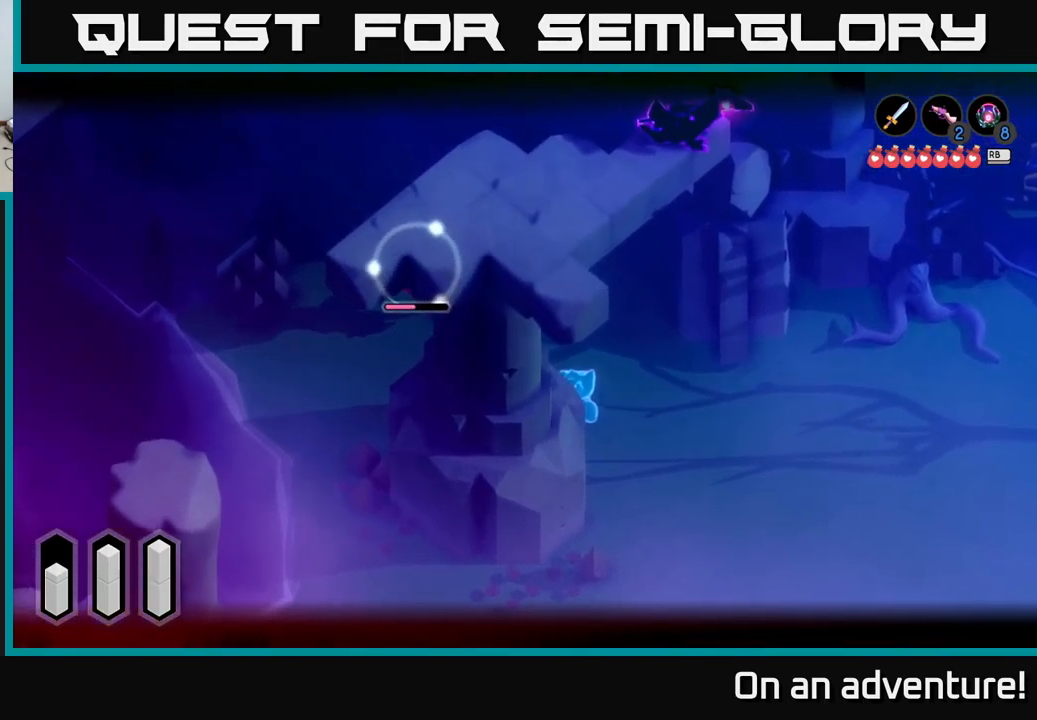
{"buttons": ["L2"], "left_stick": "up-left", "right_stick": "center", "events": []}
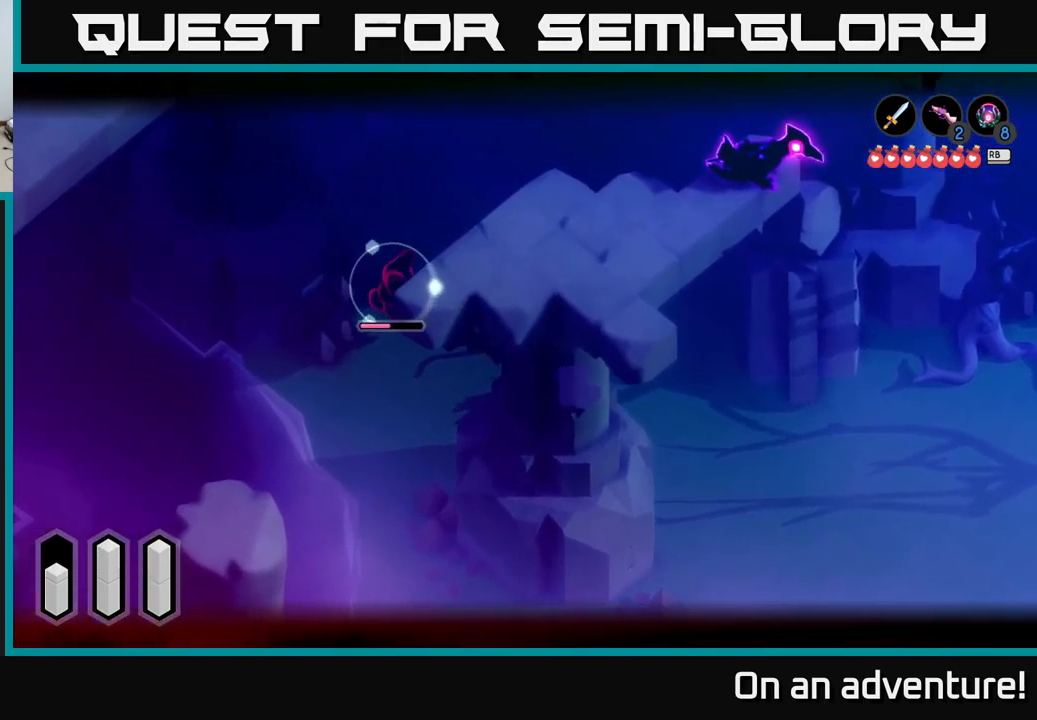
{"buttons": ["L2"], "left_stick": "left", "right_stick": "center", "events": [[334, "left_stick", "left"]]}
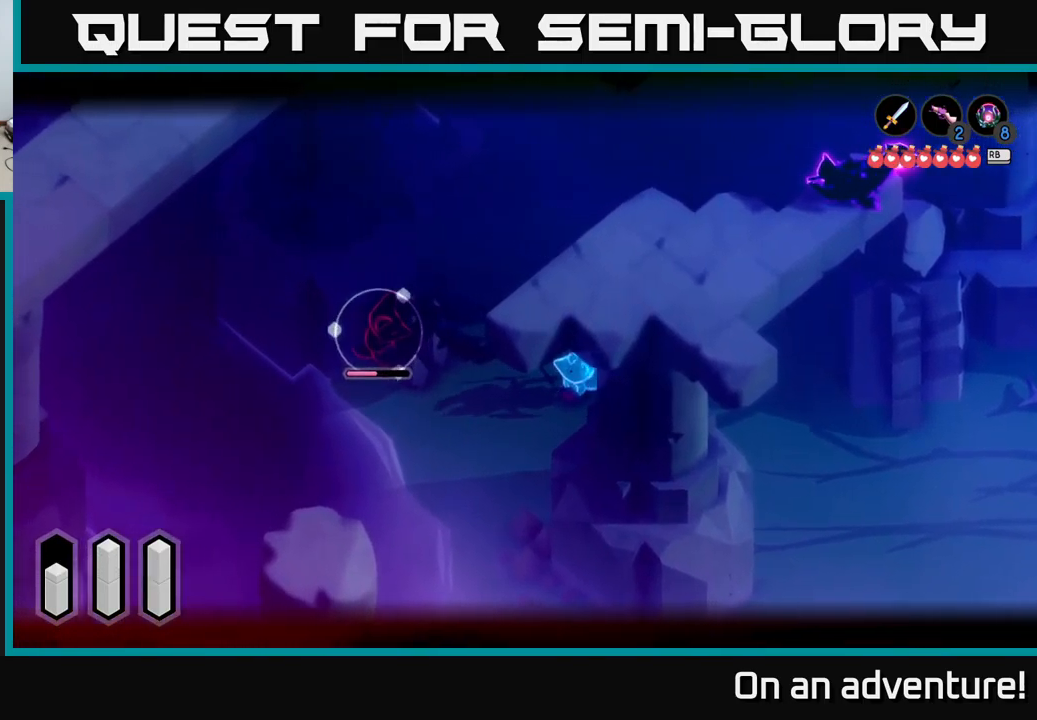
{"buttons": ["L2"], "left_stick": "down-left", "right_stick": "center", "events": [[267, "left_stick", "down-left"]]}
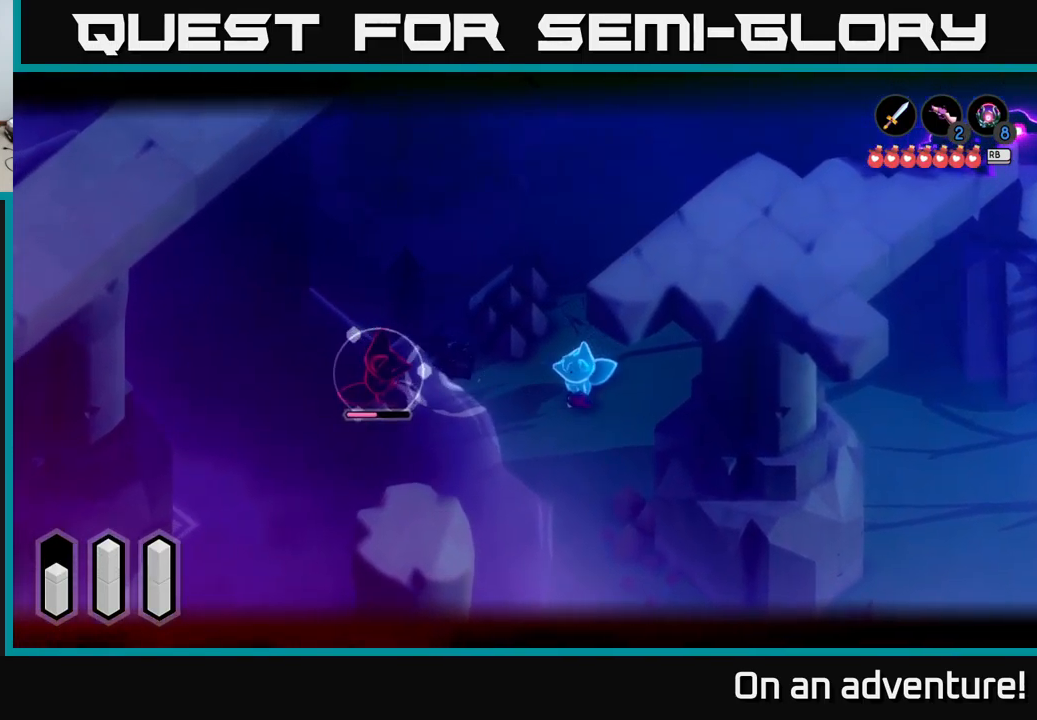
{"buttons": ["L2"], "left_stick": "right", "right_stick": "center", "events": [[50, "left_stick", "center"], [100, "left_stick", "right"]]}
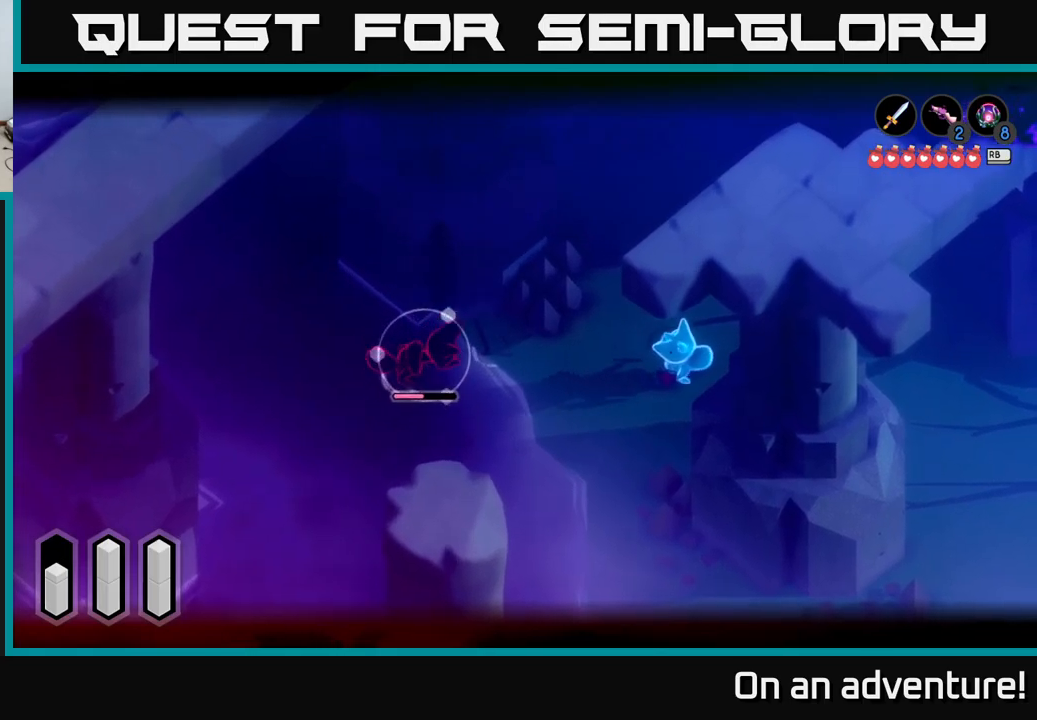
{"buttons": ["L2"], "left_stick": "right", "right_stick": "center", "events": []}
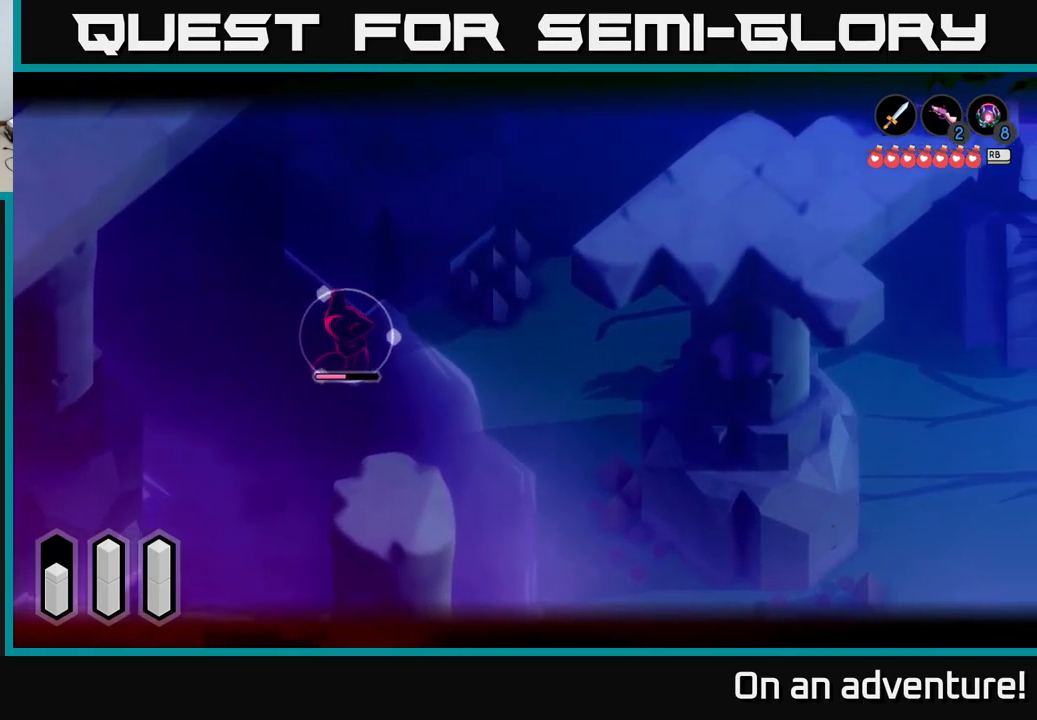
{"buttons": ["L2"], "left_stick": "center", "right_stick": "center", "events": [[467, "left_stick", "center"]]}
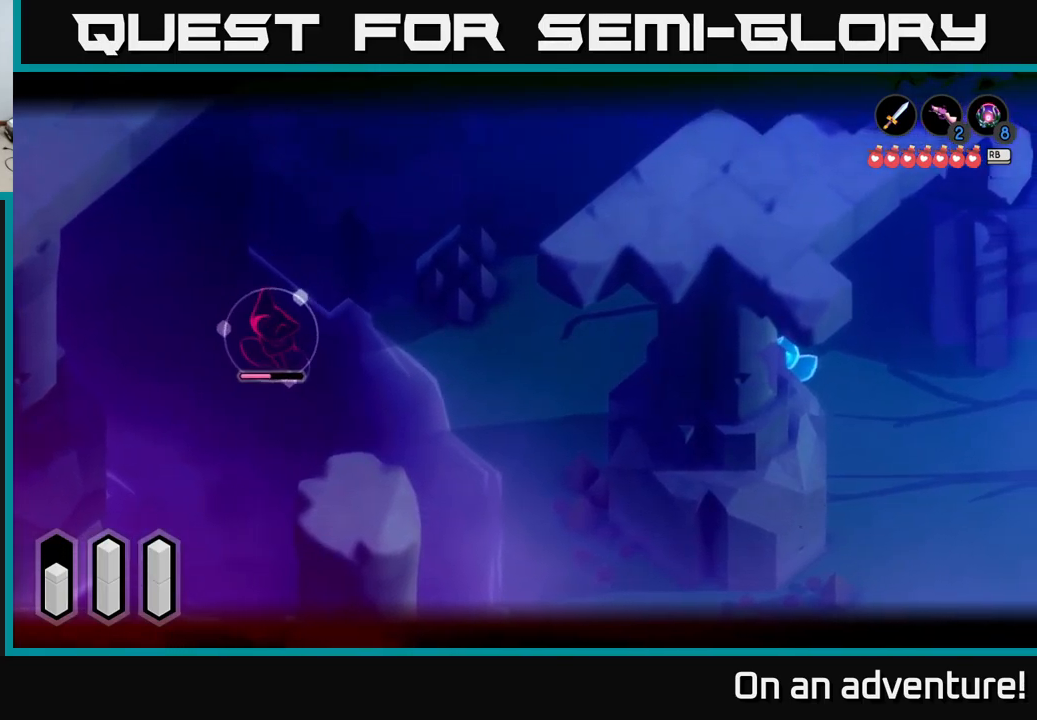
{"buttons": ["A", "L2"], "left_stick": "up-left", "right_stick": "center", "events": [[250, "left_stick", "left"], [283, "A", "down"], [467, "left_stick", "up-left"]]}
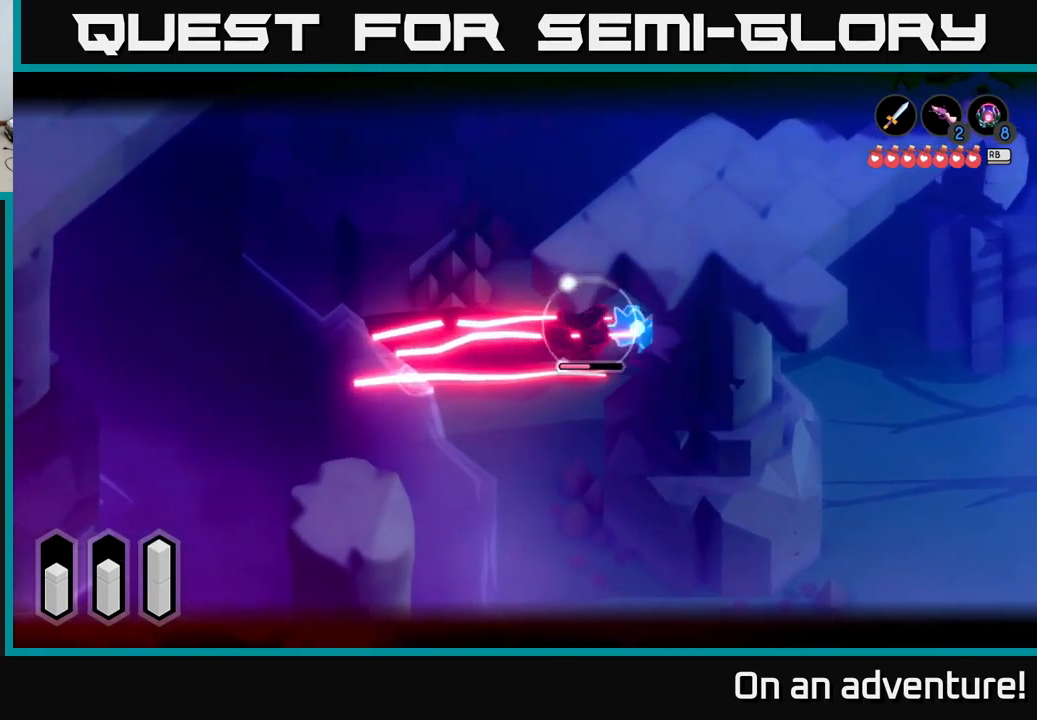
{"buttons": [], "left_stick": "down-right", "right_stick": "center", "events": [[33, "A", "up"], [117, "left_stick", "center"], [183, "left_stick", "right"], [450, "left_stick", "down-right"], [500, "L2", "up"]]}
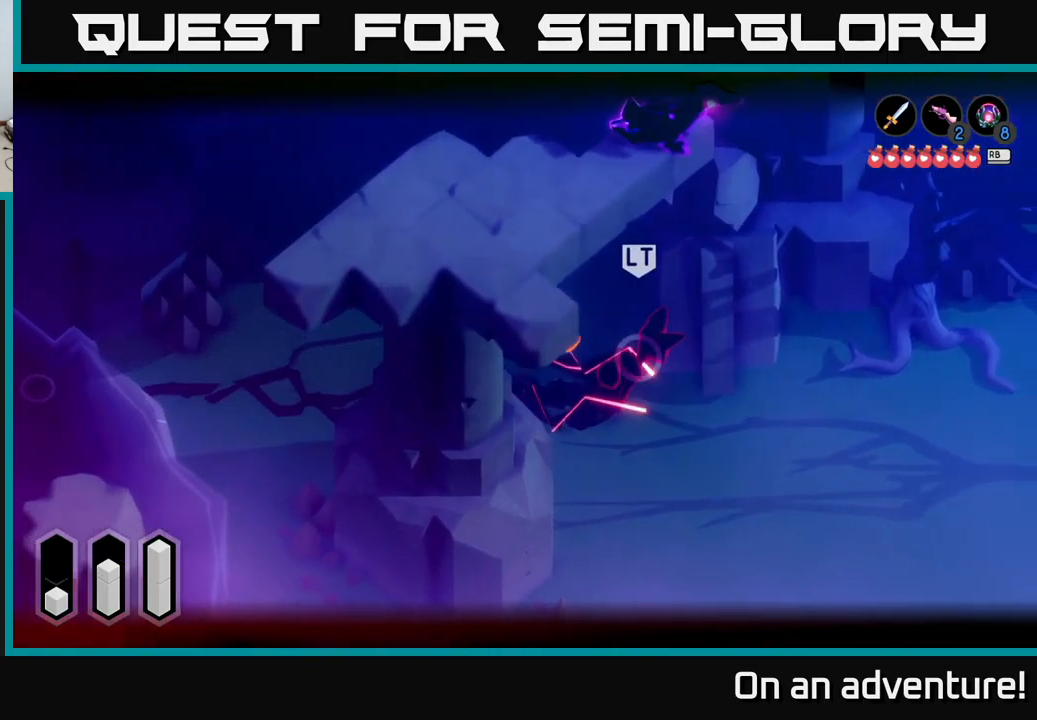
{"buttons": ["L2"], "left_stick": "down-right", "right_stick": "center", "events": [[333, "L2", "down"], [417, "X", "down"], [467, "X", "up"]]}
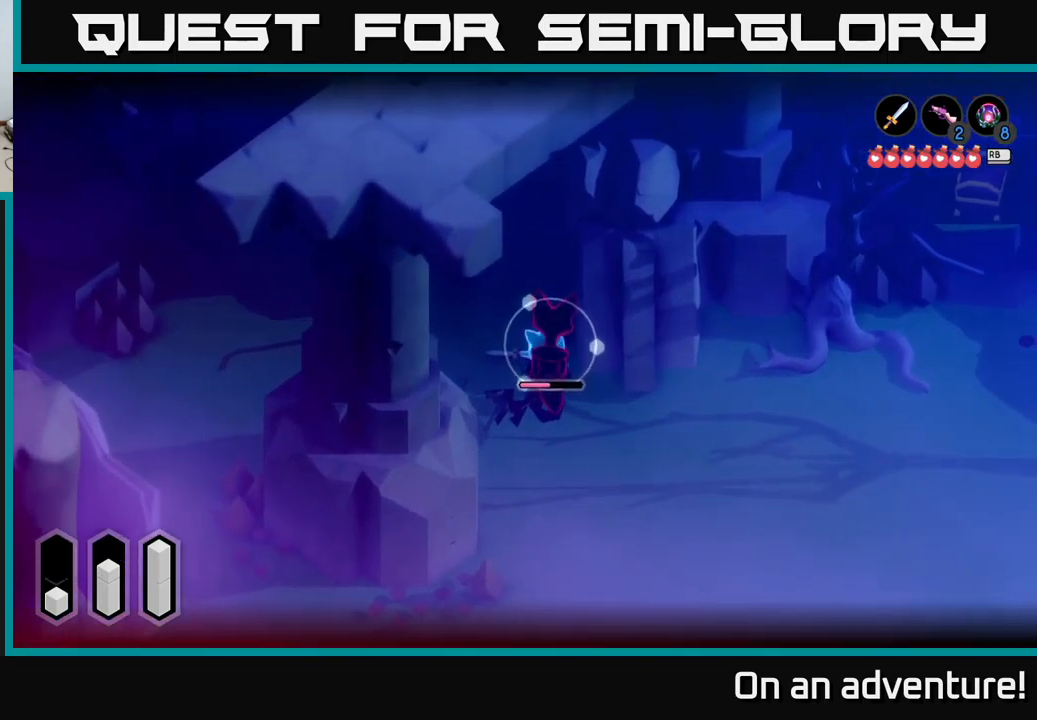
{"buttons": ["X", "L2"], "left_stick": "down-right", "right_stick": "center", "events": [[67, "X", "down"], [133, "X", "up"], [183, "X", "down"], [250, "X", "up"], [333, "X", "down"], [433, "X", "up"], [500, "X", "down"]]}
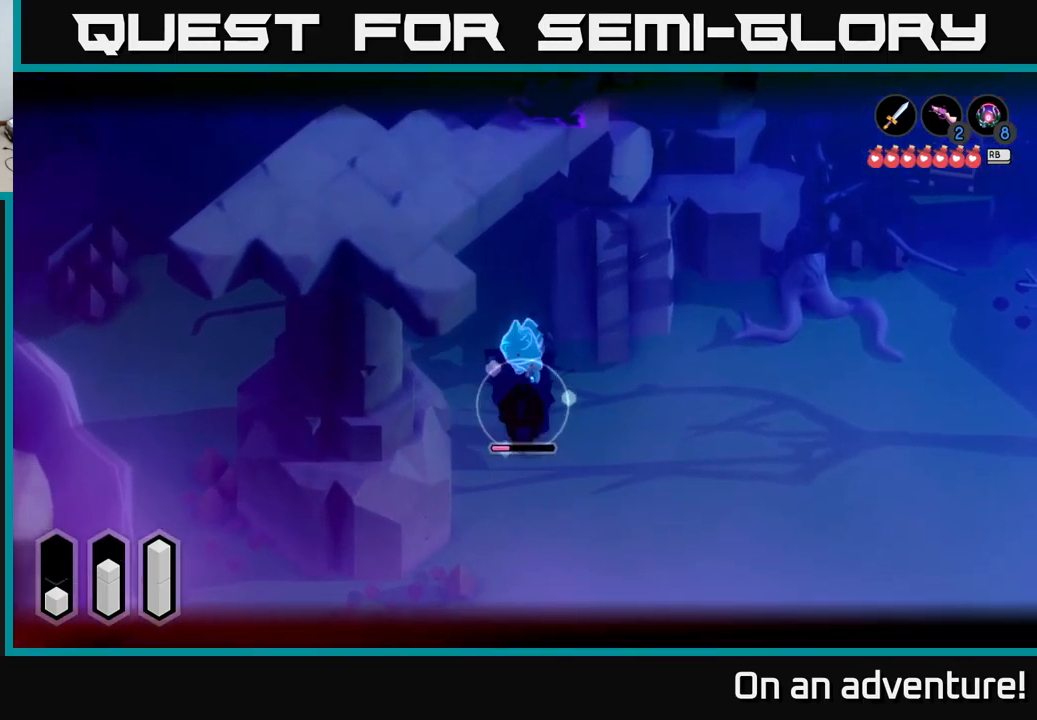
{"buttons": [], "left_stick": "down-right", "right_stick": "center", "events": [[83, "X", "up"], [200, "L2", "up"]]}
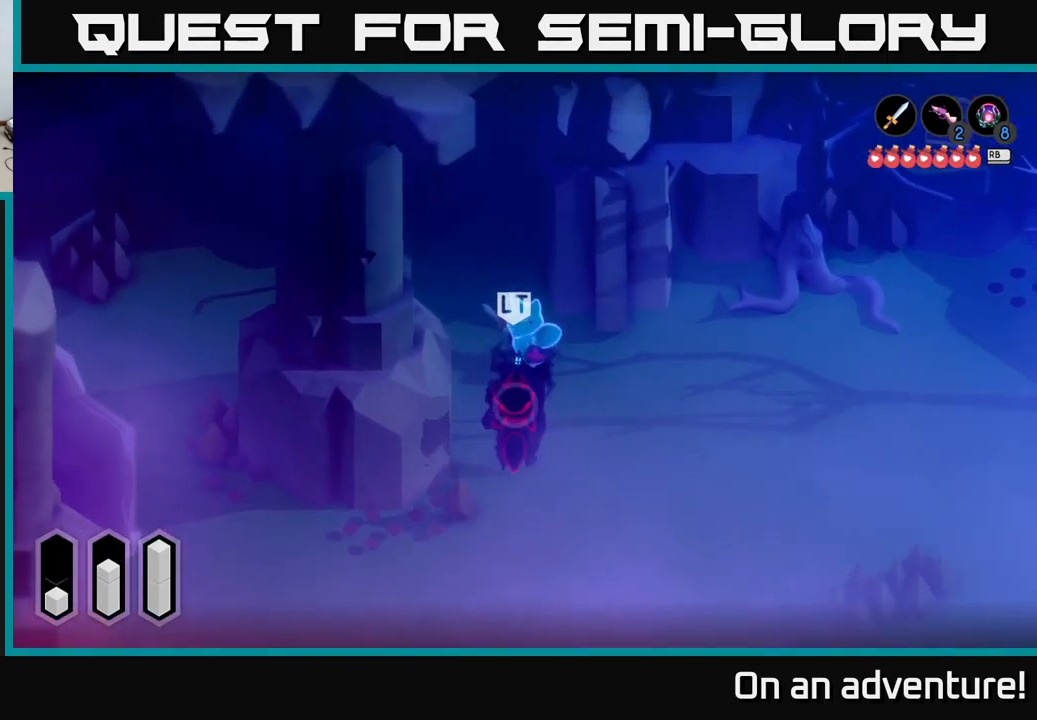
{"buttons": ["L2"], "left_stick": "down", "right_stick": "center", "events": [[150, "left_stick", "down"], [267, "L2", "down"], [367, "X", "down"], [417, "X", "up"]]}
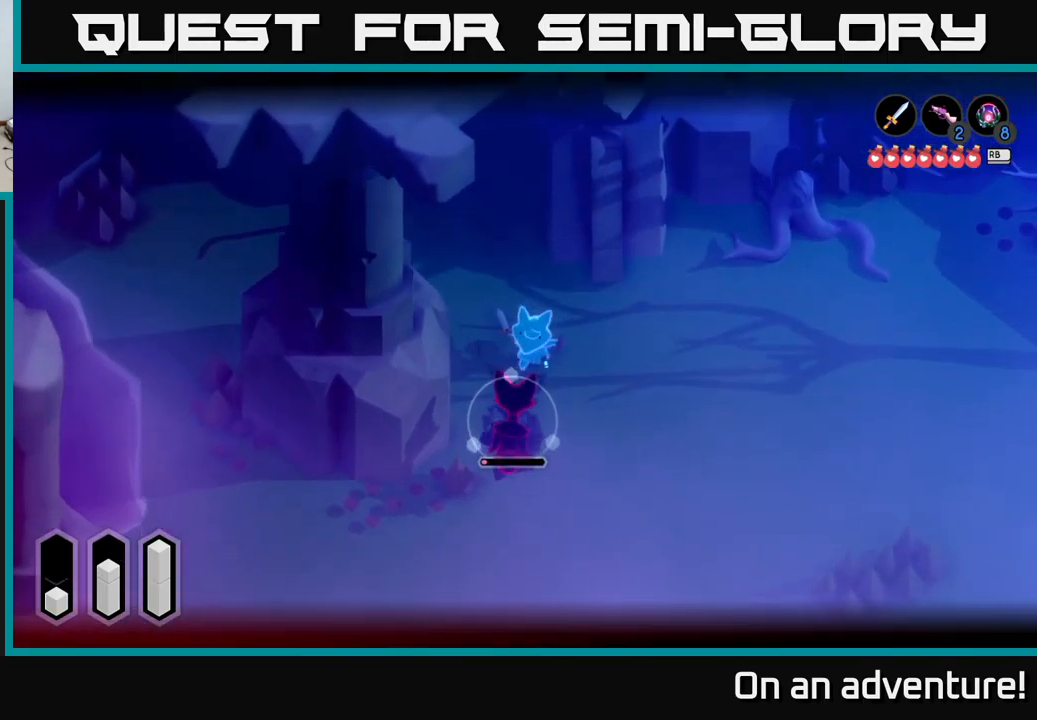
{"buttons": ["L2"], "left_stick": "down", "right_stick": "center", "events": [[33, "X", "down"], [100, "X", "up"], [233, "X", "down"], [300, "X", "up"], [383, "X", "down"], [450, "X", "up"]]}
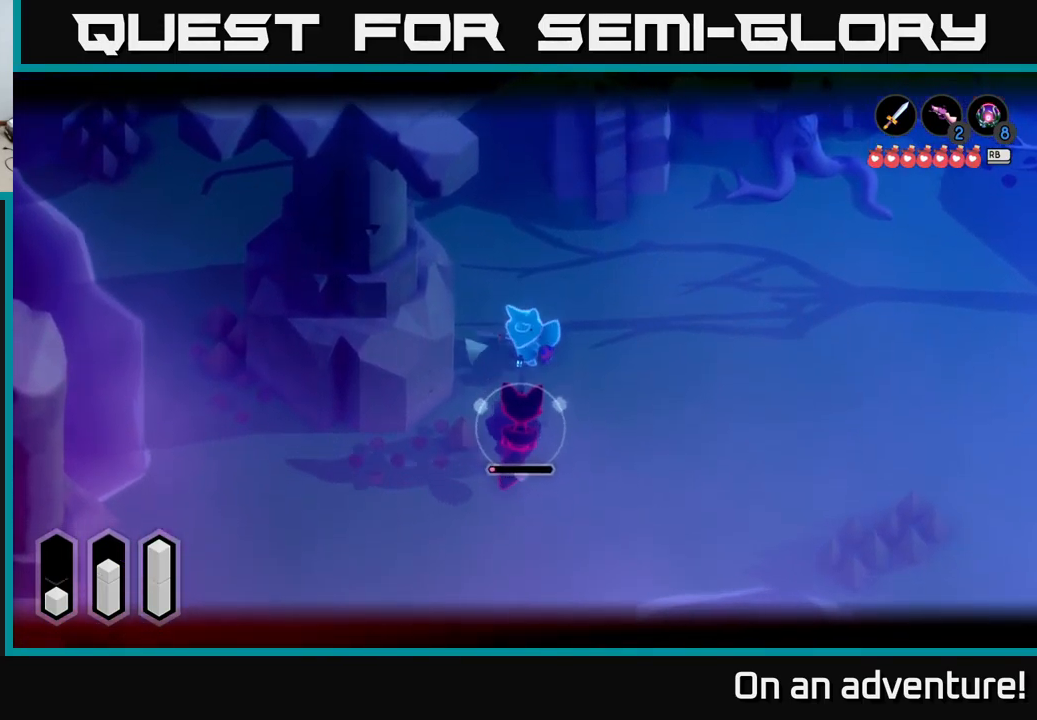
{"buttons": ["X", "L2"], "left_stick": "down-right", "right_stick": "center", "events": [[83, "X", "down"], [167, "X", "up"], [217, "X", "down"], [299, "X", "up"], [399, "left_stick", "down-right"], [449, "X", "down"]]}
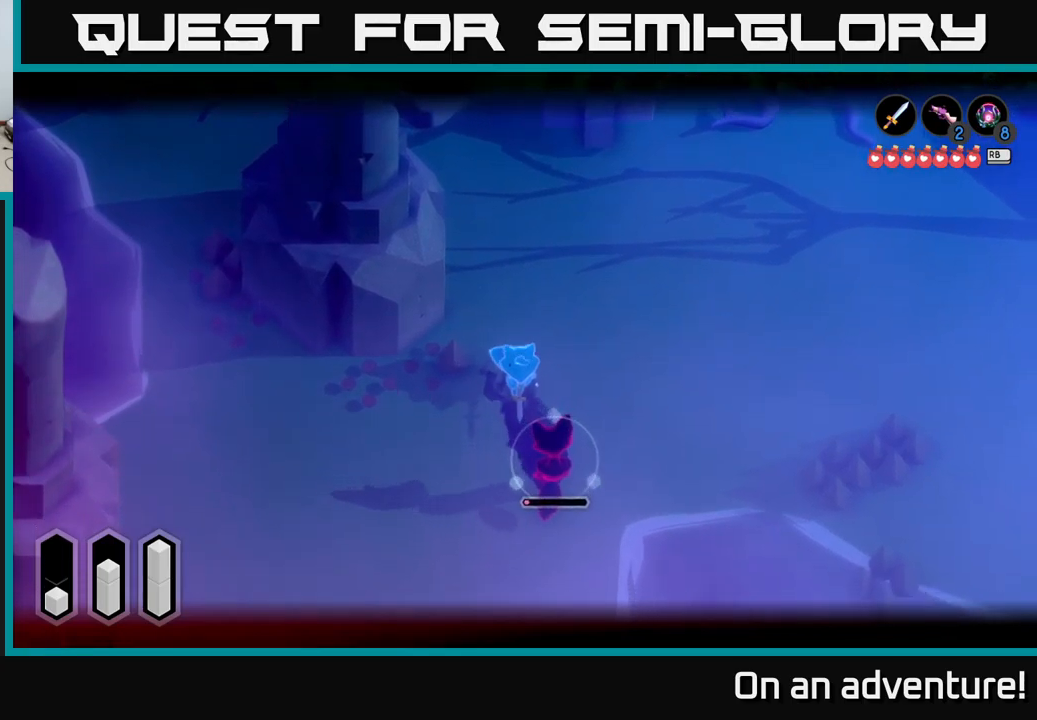
{"buttons": [], "left_stick": "right", "right_stick": "center", "events": [[17, "X", "up"], [117, "left_stick", "center"], [217, "L2", "up"], [450, "left_stick", "right"]]}
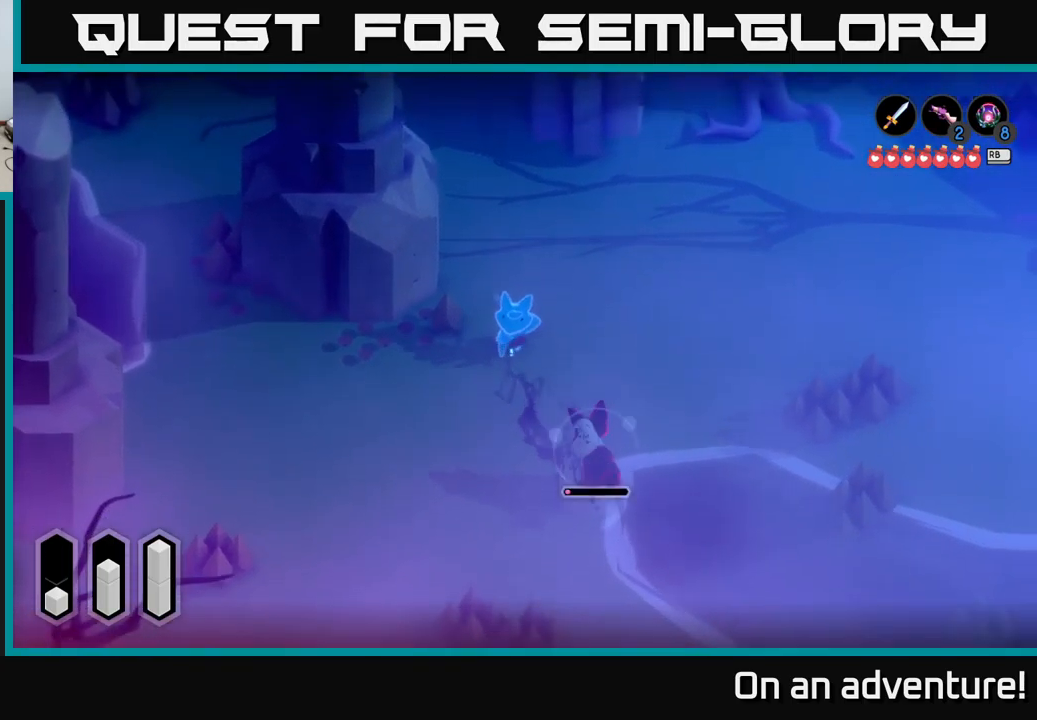
{"buttons": ["L2"], "left_stick": "center", "right_stick": "center", "events": [[17, "left_stick", "center"], [33, "L2", "down"]]}
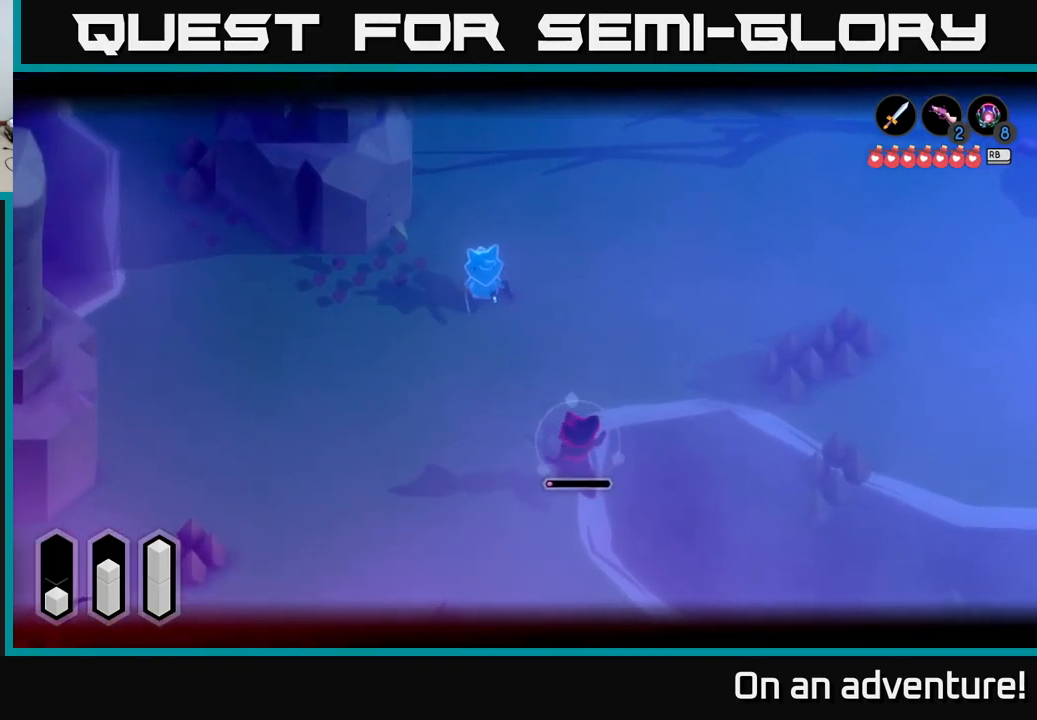
{"buttons": ["L2"], "left_stick": "center", "right_stick": "center", "events": []}
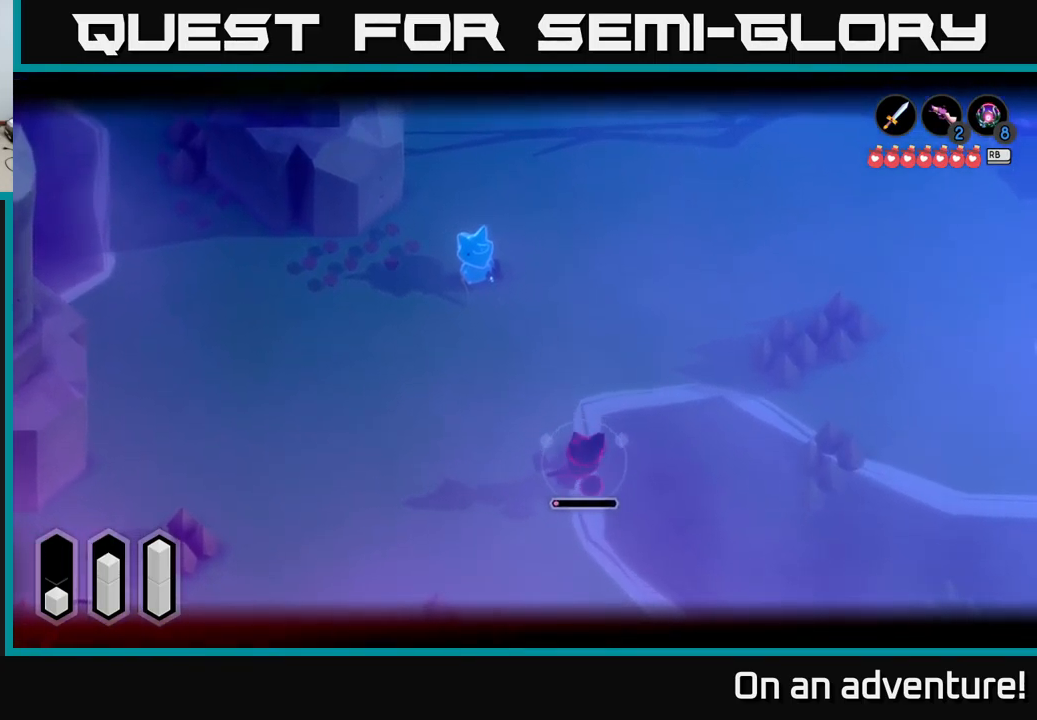
{"buttons": [], "left_stick": "right", "right_stick": "center", "events": [[50, "left_stick", "right"], [150, "A", "down"], [367, "A", "up"], [483, "L2", "up"]]}
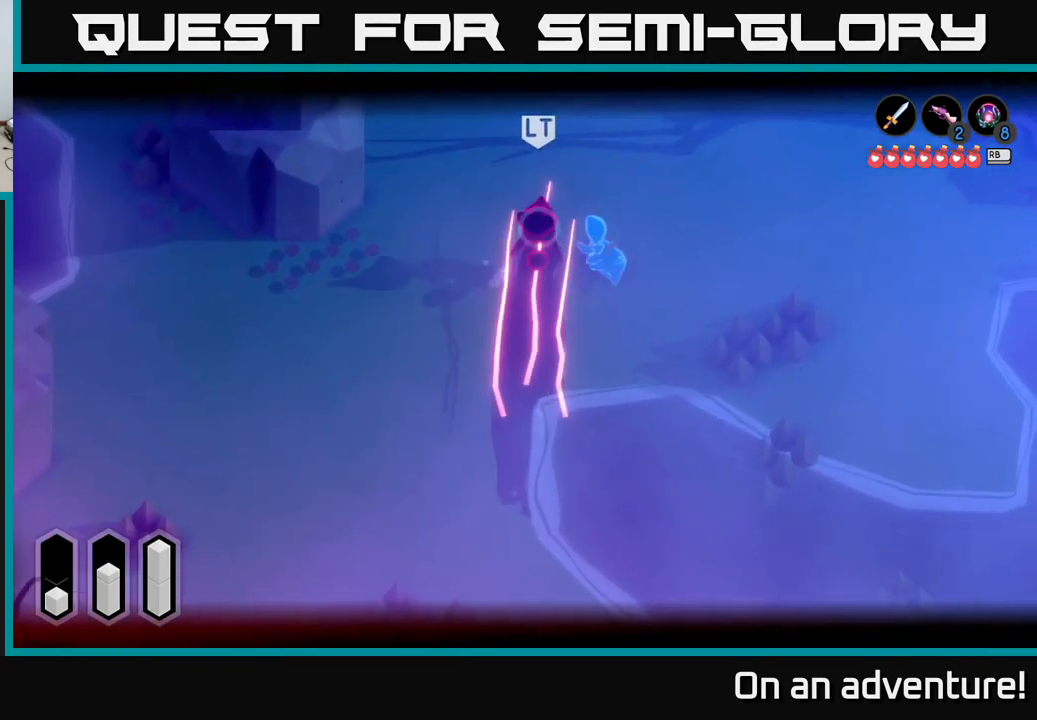
{"buttons": [], "left_stick": "up", "right_stick": "center", "events": [[200, "left_stick", "down-left"], [333, "left_stick", "up-left"], [417, "left_stick", "up"]]}
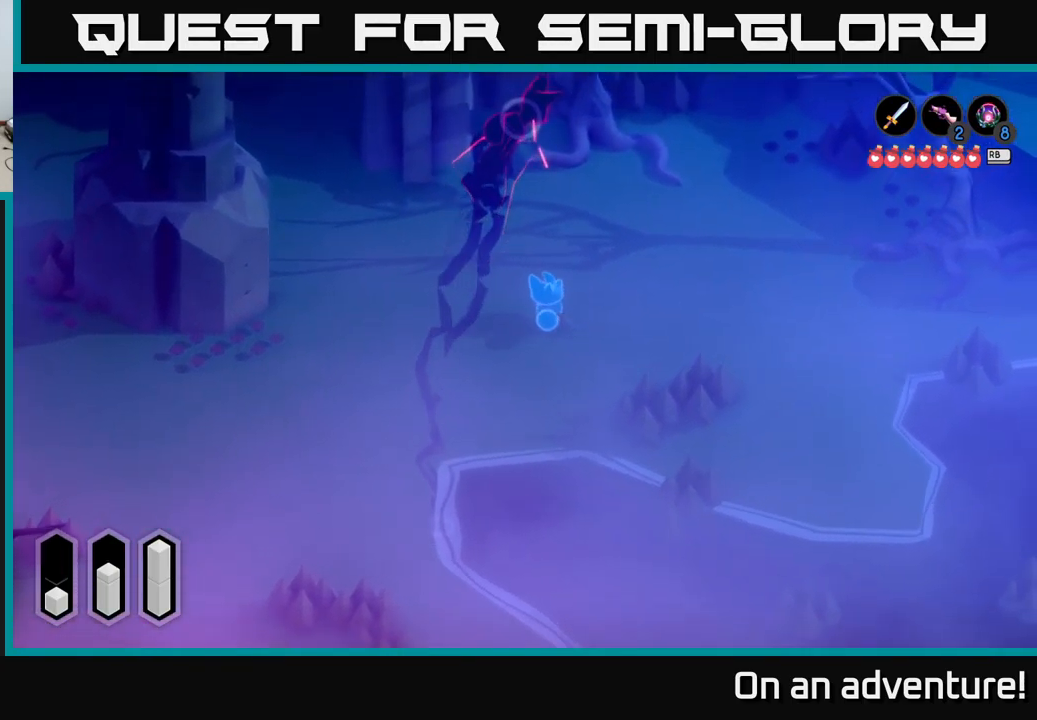
{"buttons": [], "left_stick": "up", "right_stick": "center", "events": []}
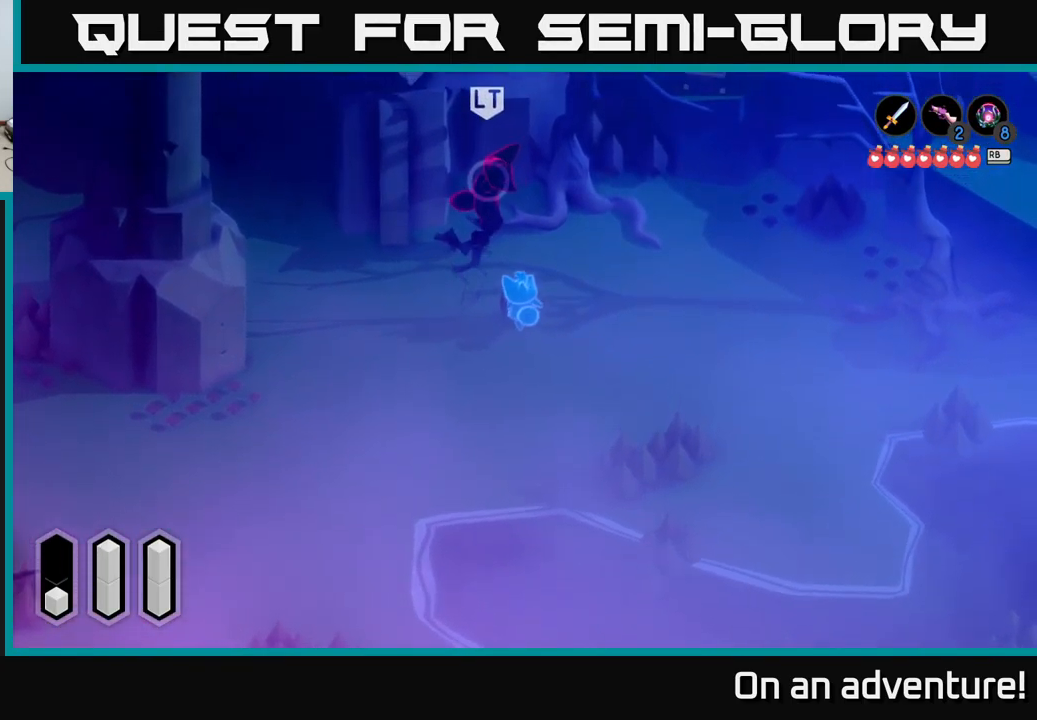
{"buttons": [], "left_stick": "up-left", "right_stick": "center", "events": [[350, "X", "down"], [350, "left_stick", "up-left"], [433, "X", "up"]]}
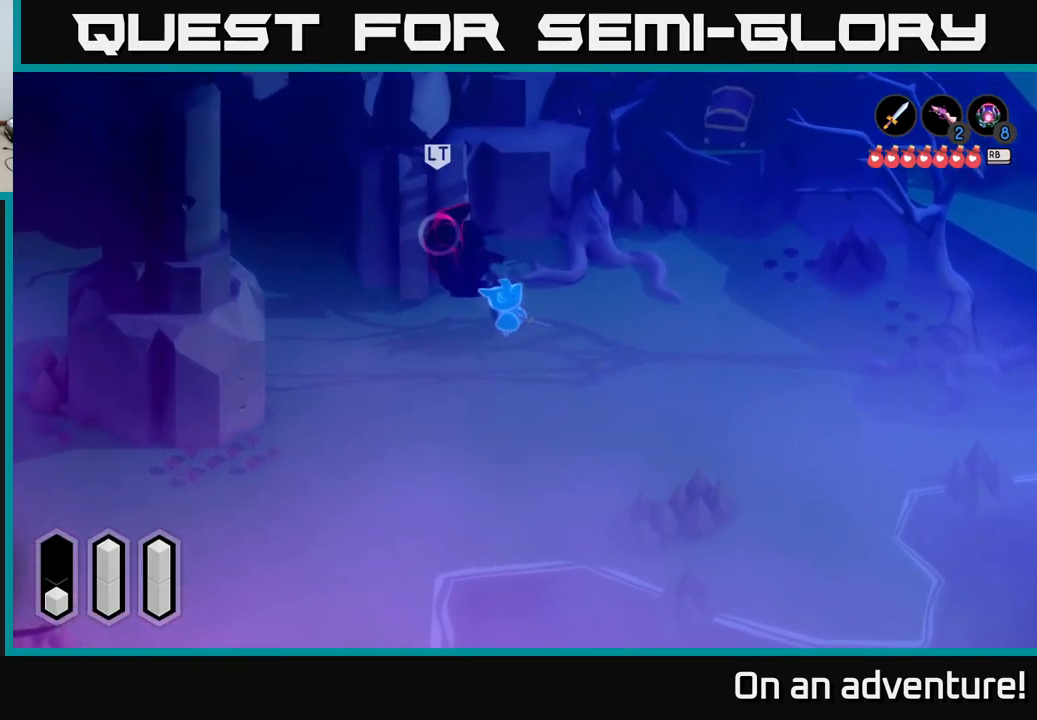
{"buttons": [], "left_stick": "center", "right_stick": "center", "events": [[67, "X", "down"], [117, "left_stick", "left"], [133, "X", "up"], [283, "left_stick", "center"]]}
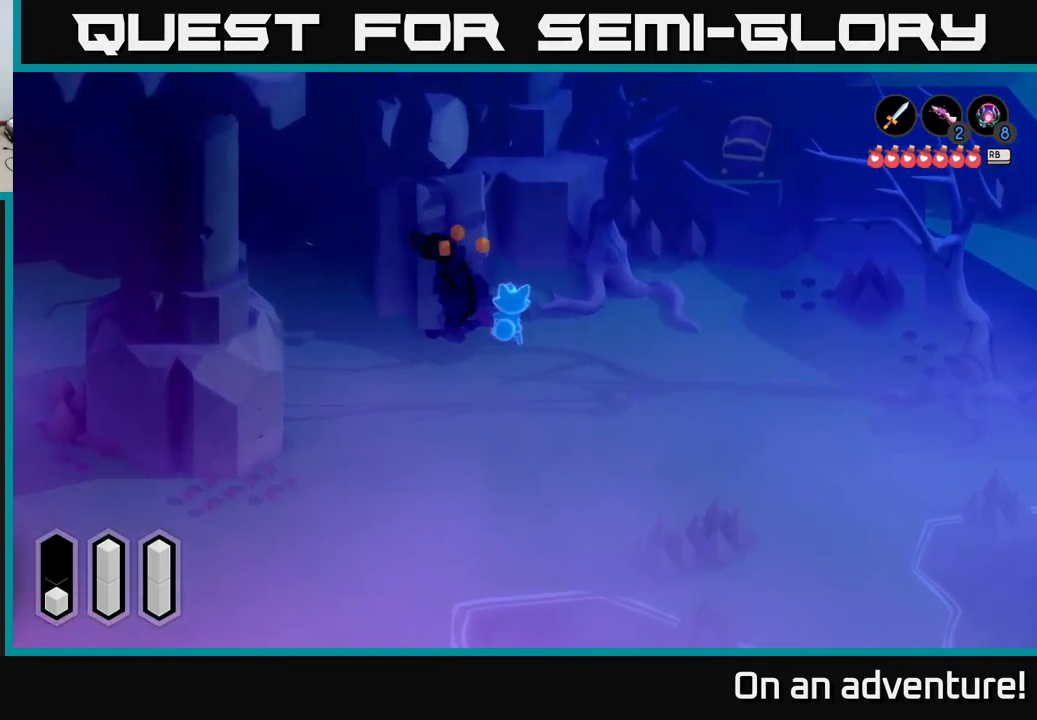
{"buttons": [], "left_stick": "down", "right_stick": "center", "events": [[450, "left_stick", "down"]]}
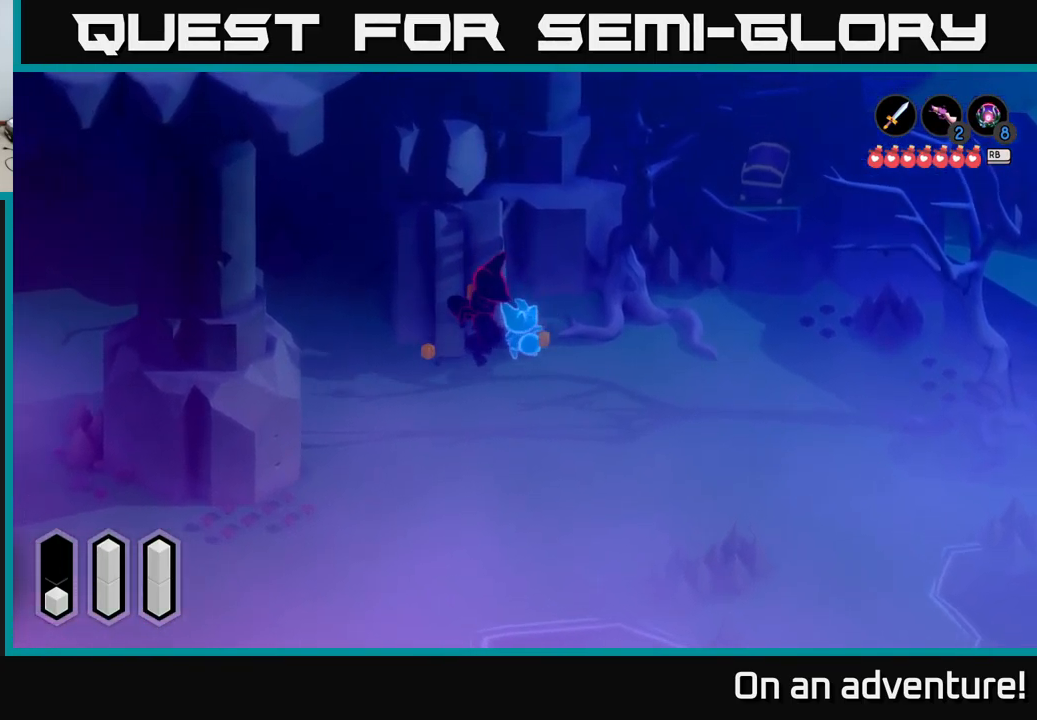
{"buttons": [], "left_stick": "left", "right_stick": "center", "events": [[50, "R1", "down"], [67, "left_stick", "down-right"], [133, "R1", "up"], [284, "left_stick", "down"], [500, "left_stick", "left"]]}
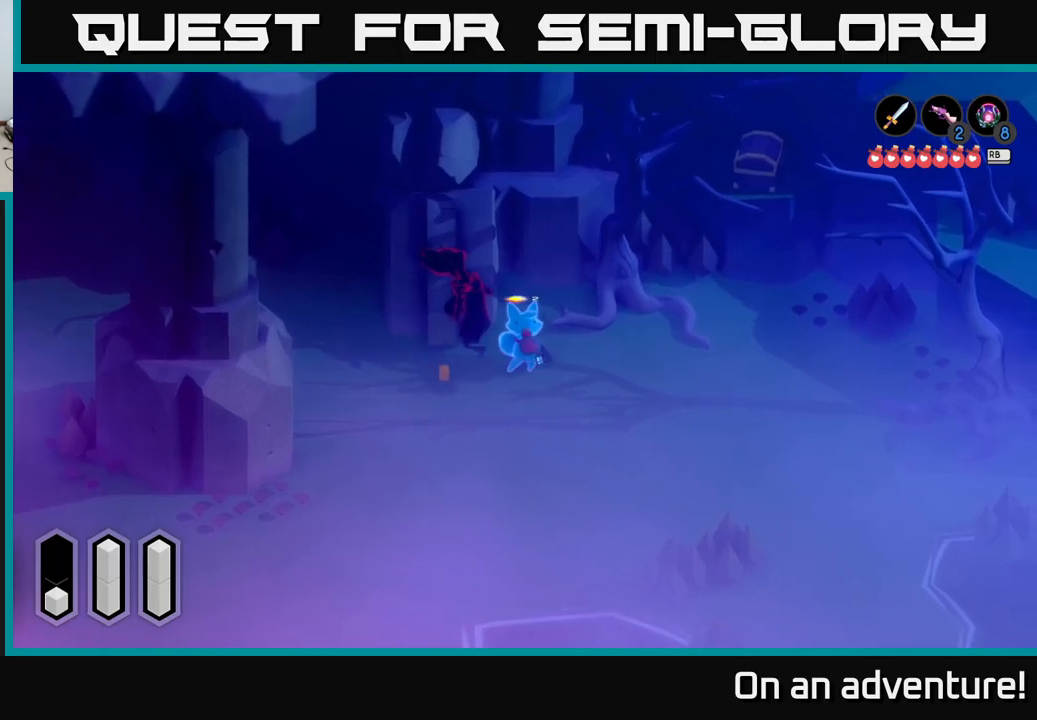
{"buttons": [], "left_stick": "center", "right_stick": "center", "events": [[334, "left_stick", "center"]]}
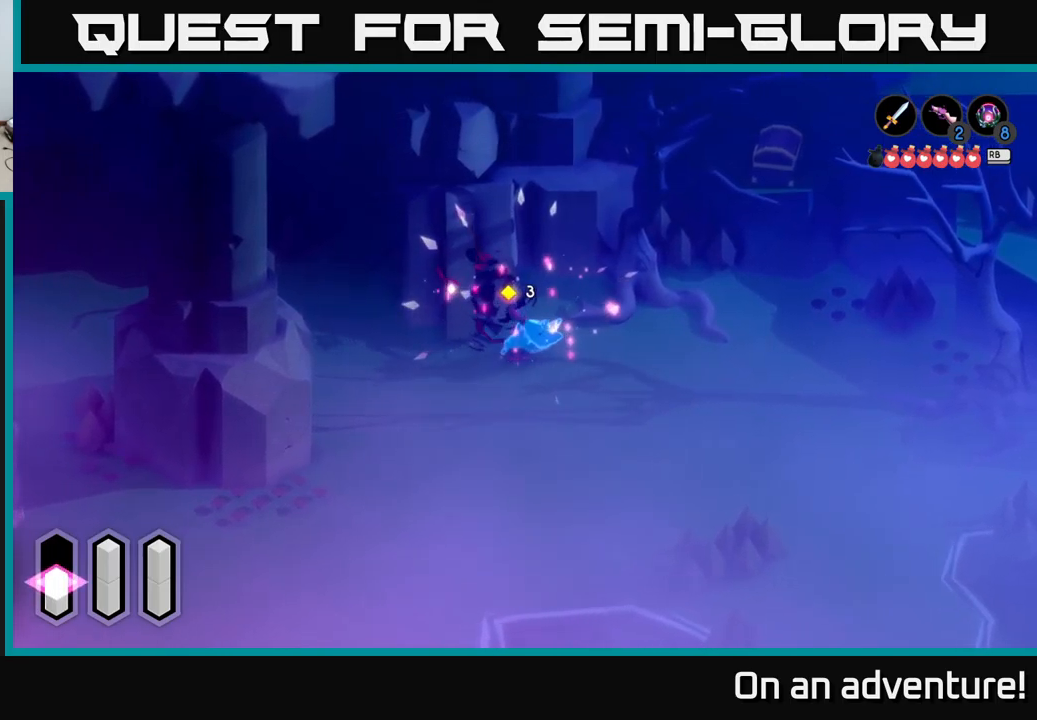
{"buttons": [], "left_stick": "up-left", "right_stick": "center", "events": [[417, "left_stick", "up-left"]]}